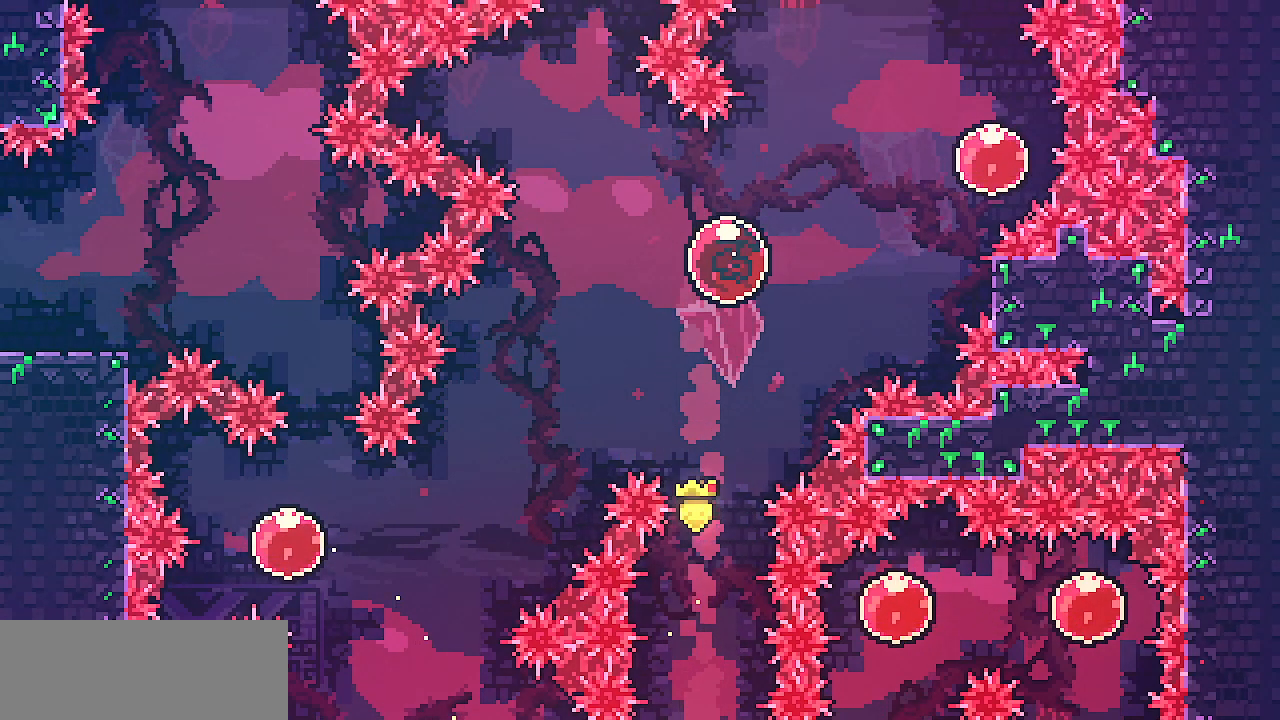
Gameplay with keyboard; each line is a JSON object with the keys held at the frame after it. "events" lists presses ("down") and releases ("up") of "c", "d", "down", "escape", "left", "return", "right", "shift", "up", "x" and "z" between this image and that frame as [ms after this image, input, new state], when the widget could be followed in between. No other keys are recorded. Mouse input is not recorded.
{"keys": [], "events": [[50, "c", "up"], [233, "down", "up"], [233, "left", "up"]]}
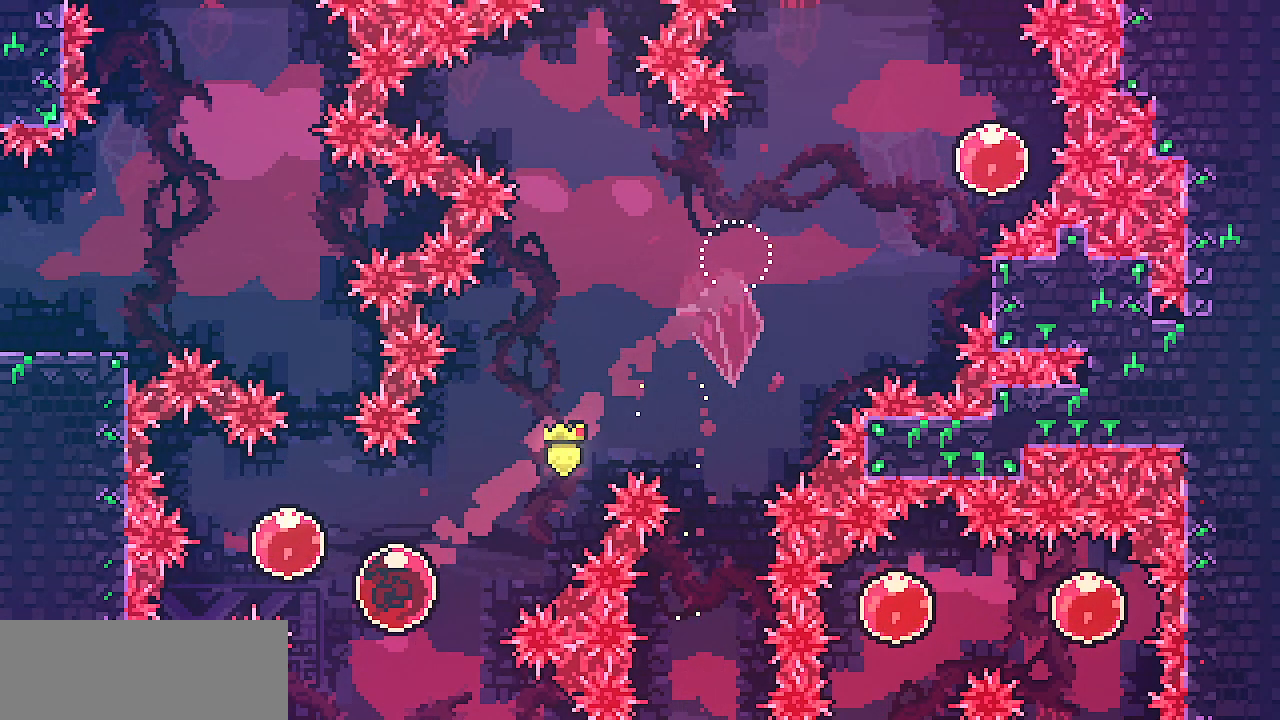
{"keys": [], "events": []}
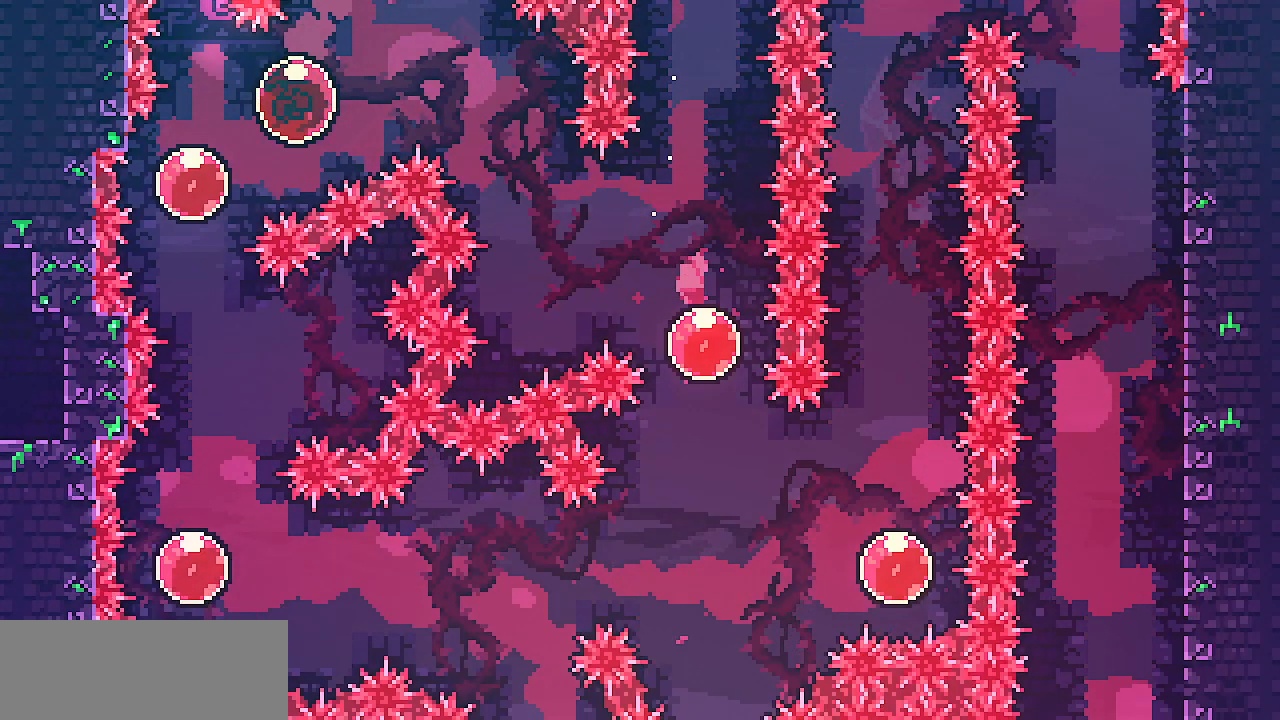
{"keys": ["c", "down"], "events": [[283, "down", "down"], [417, "c", "down"]]}
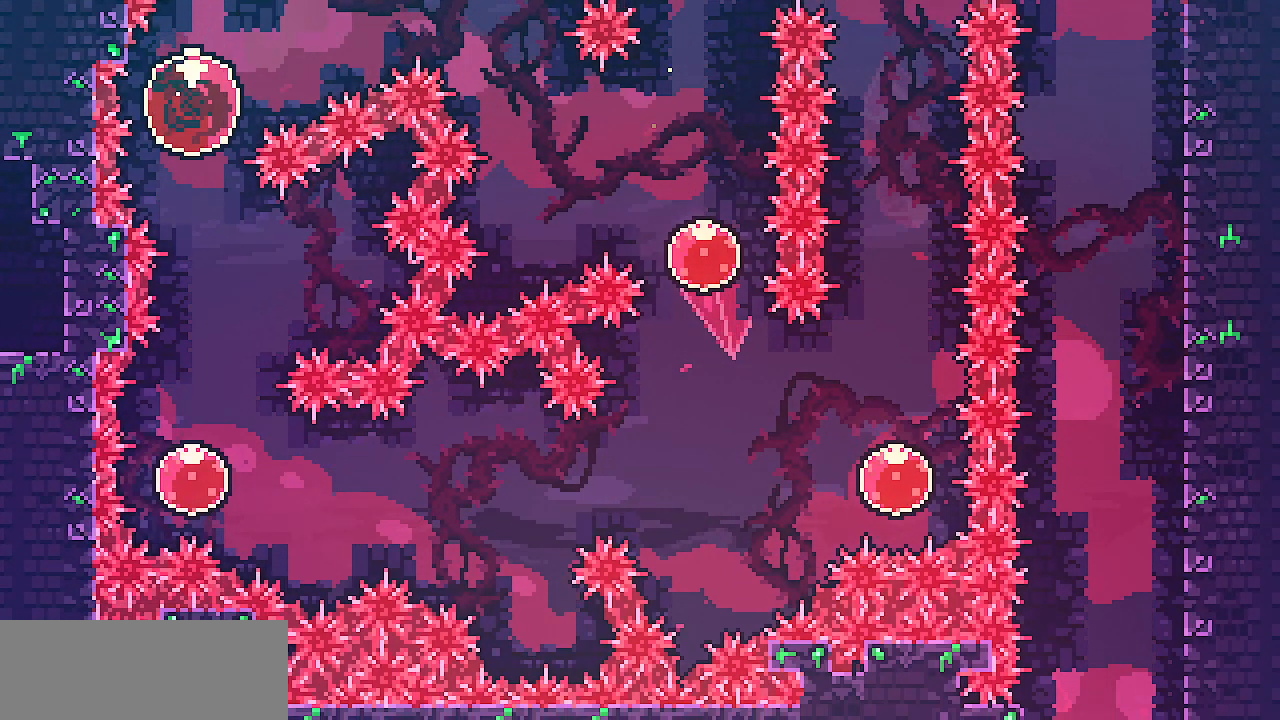
{"keys": ["right"], "events": [[33, "c", "up"], [217, "down", "up"], [350, "right", "down"], [400, "c", "down"], [500, "c", "up"]]}
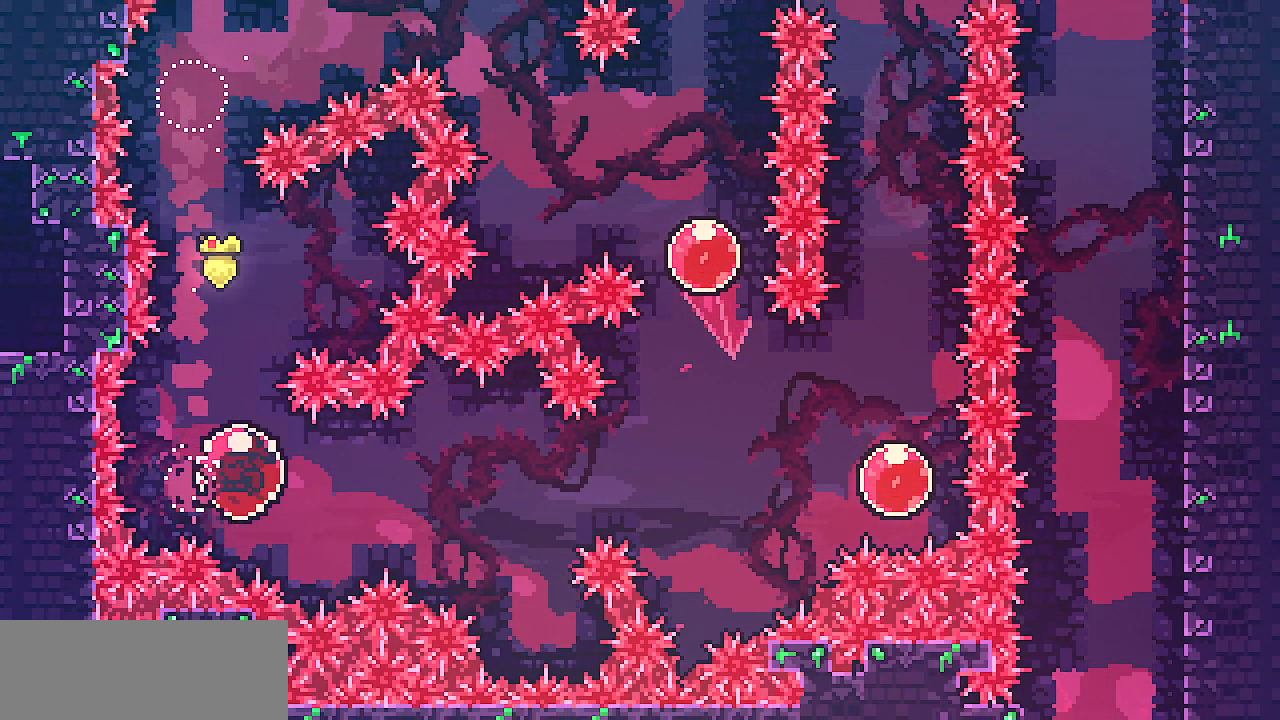
{"keys": [], "events": [[500, "right", "up"]]}
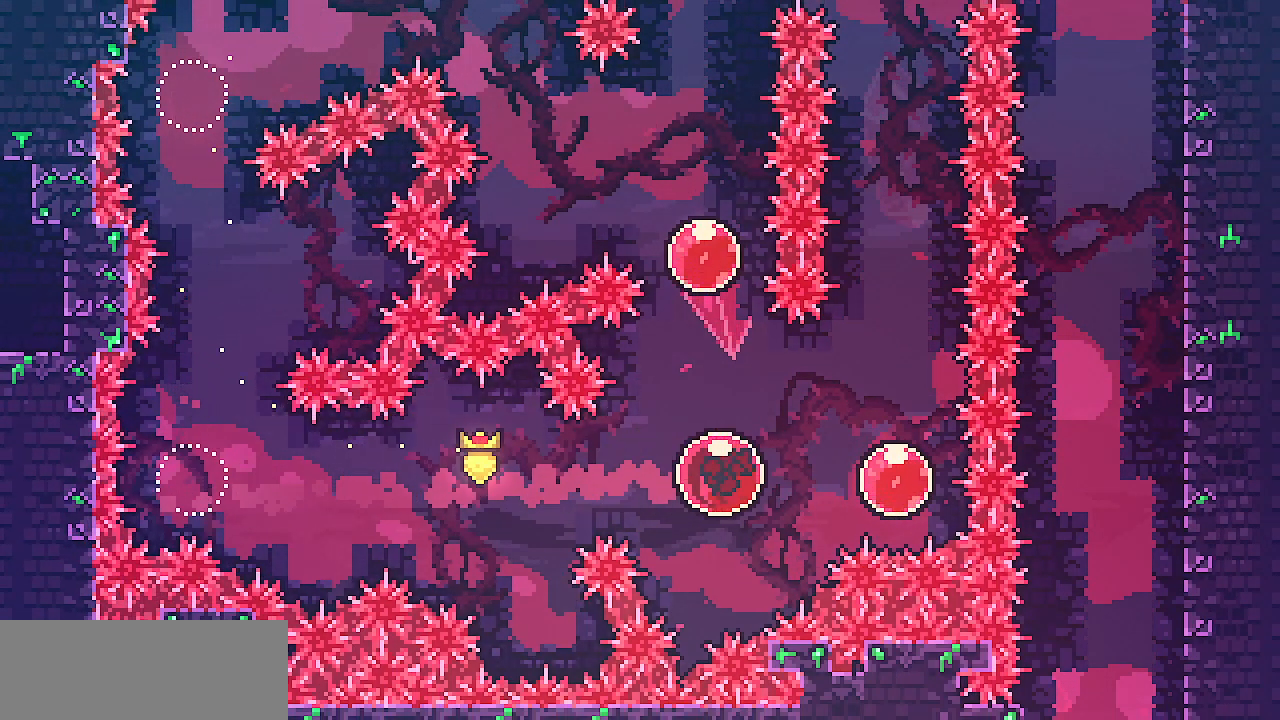
{"keys": ["up"], "events": [[50, "up", "down"], [167, "c", "down"], [283, "c", "up"]]}
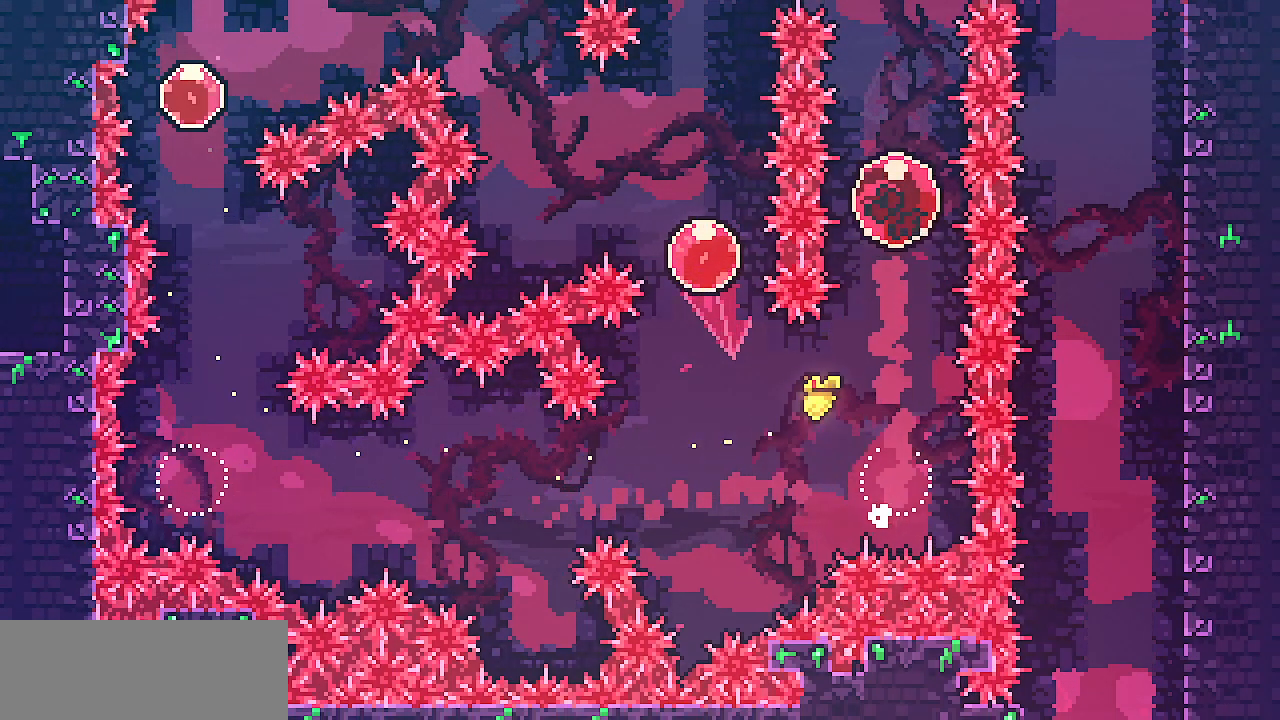
{"keys": ["right"], "events": [[367, "up", "up"], [467, "right", "down"]]}
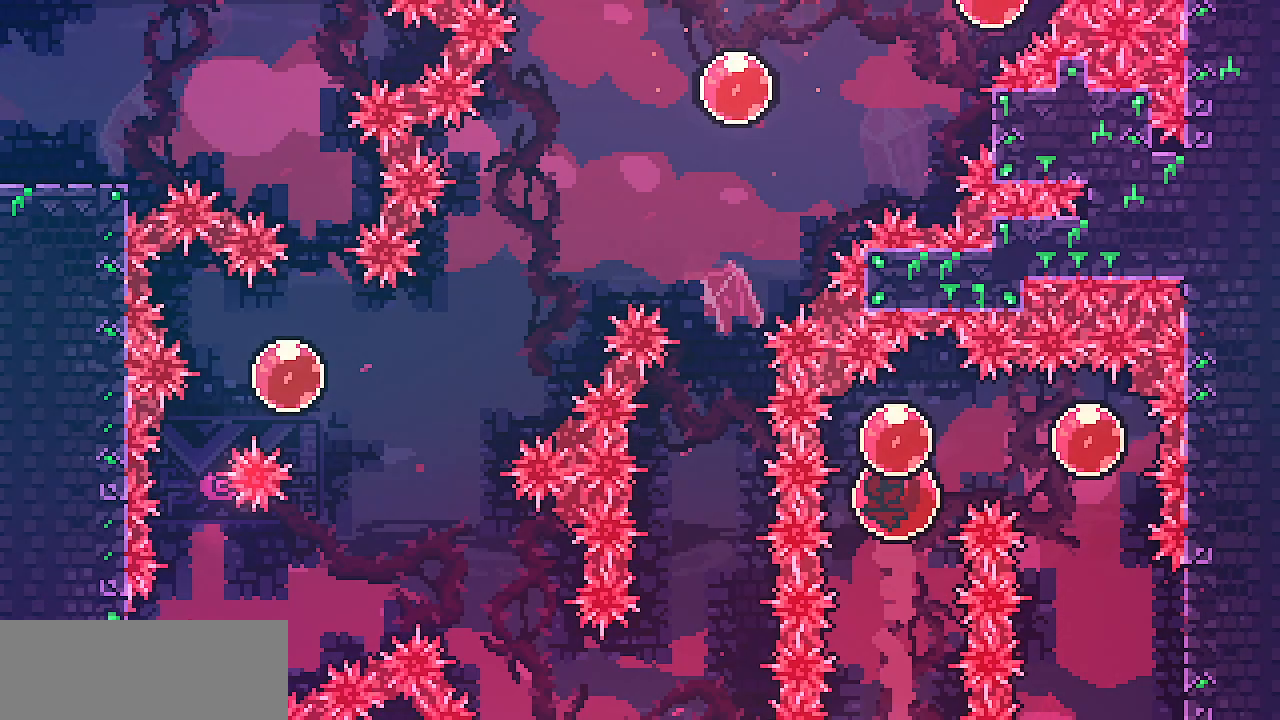
{"keys": ["c", "right"], "events": [[467, "c", "down"]]}
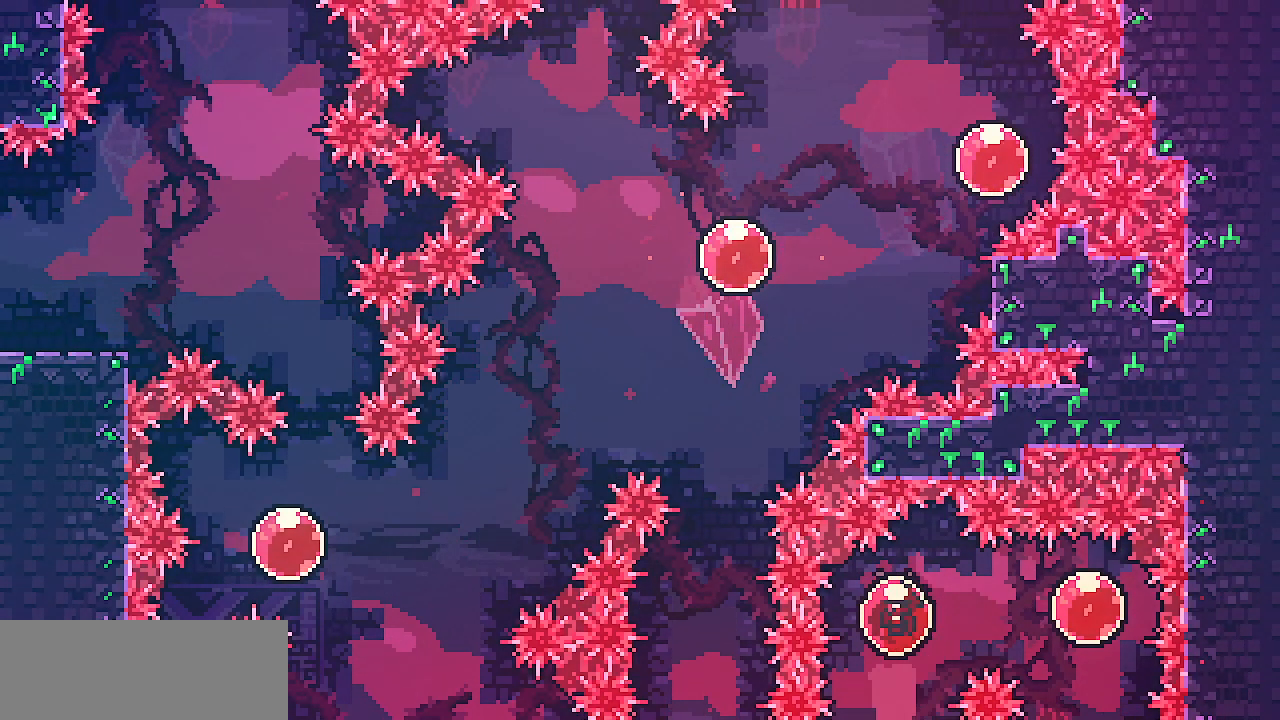
{"keys": [], "events": [[100, "c", "up"], [133, "right", "up"], [183, "down", "down"], [233, "c", "down"], [350, "c", "up"], [500, "down", "up"]]}
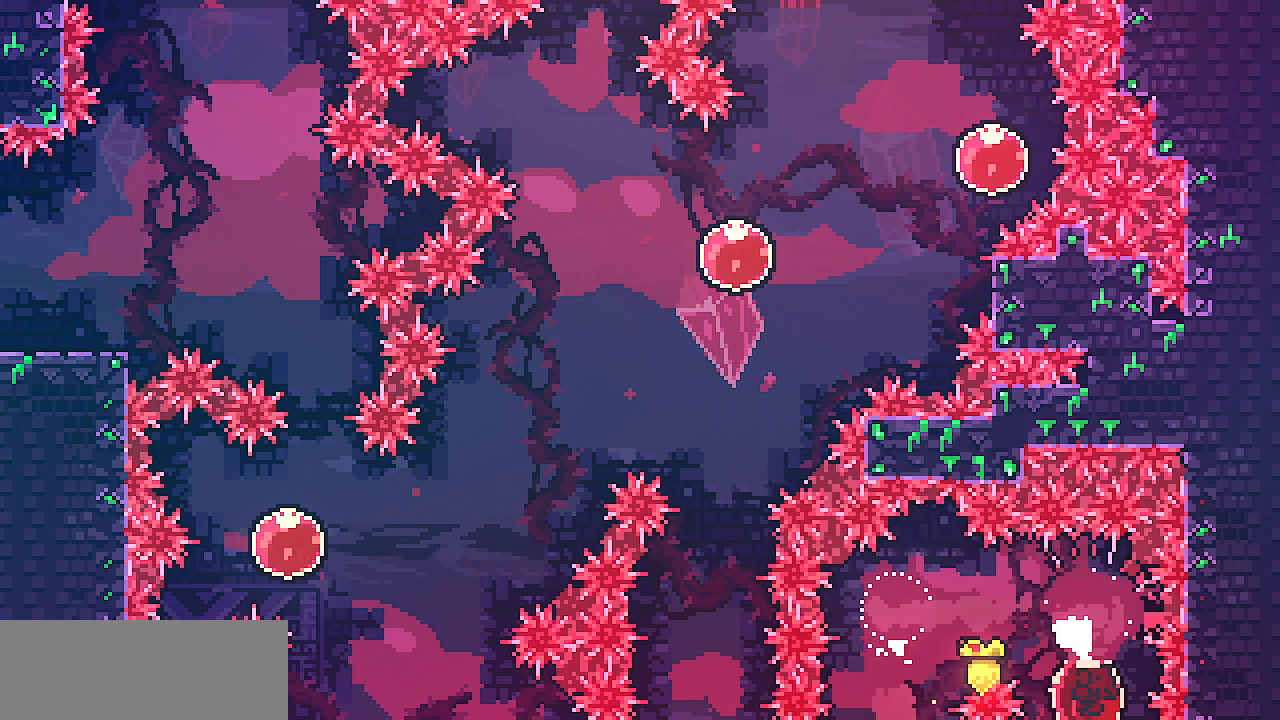
{"keys": [], "events": []}
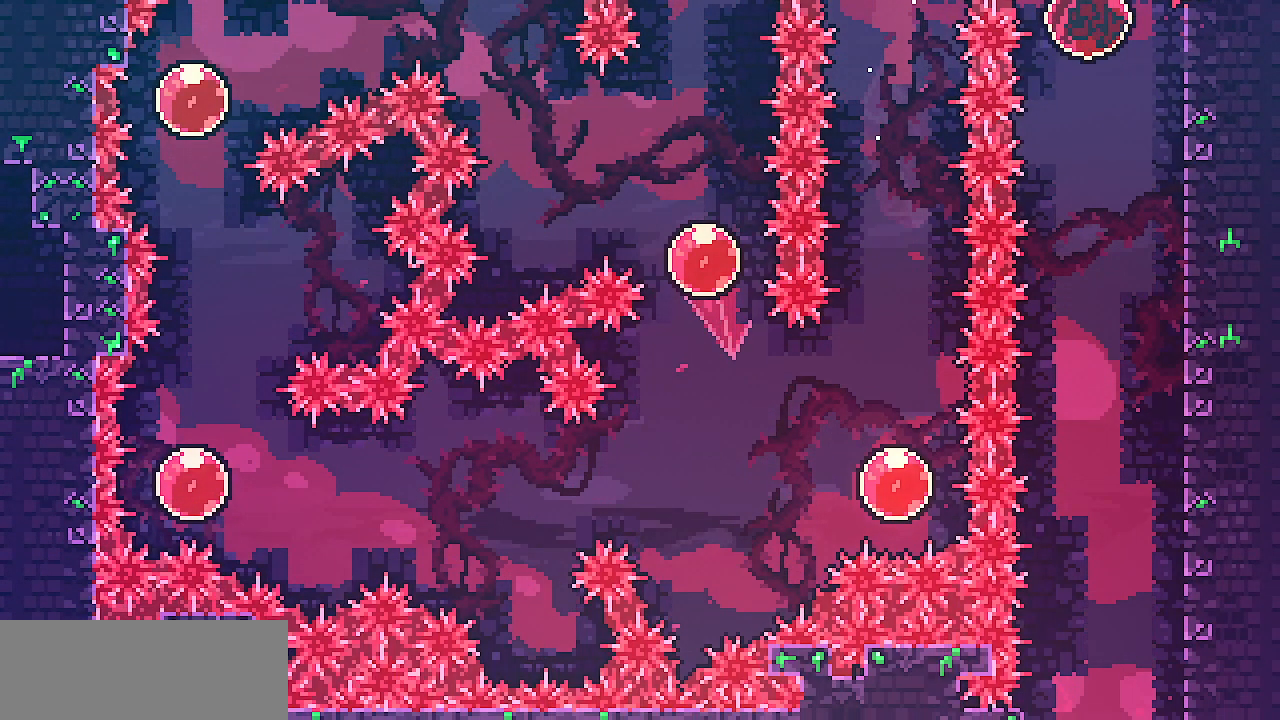
{"keys": [], "events": []}
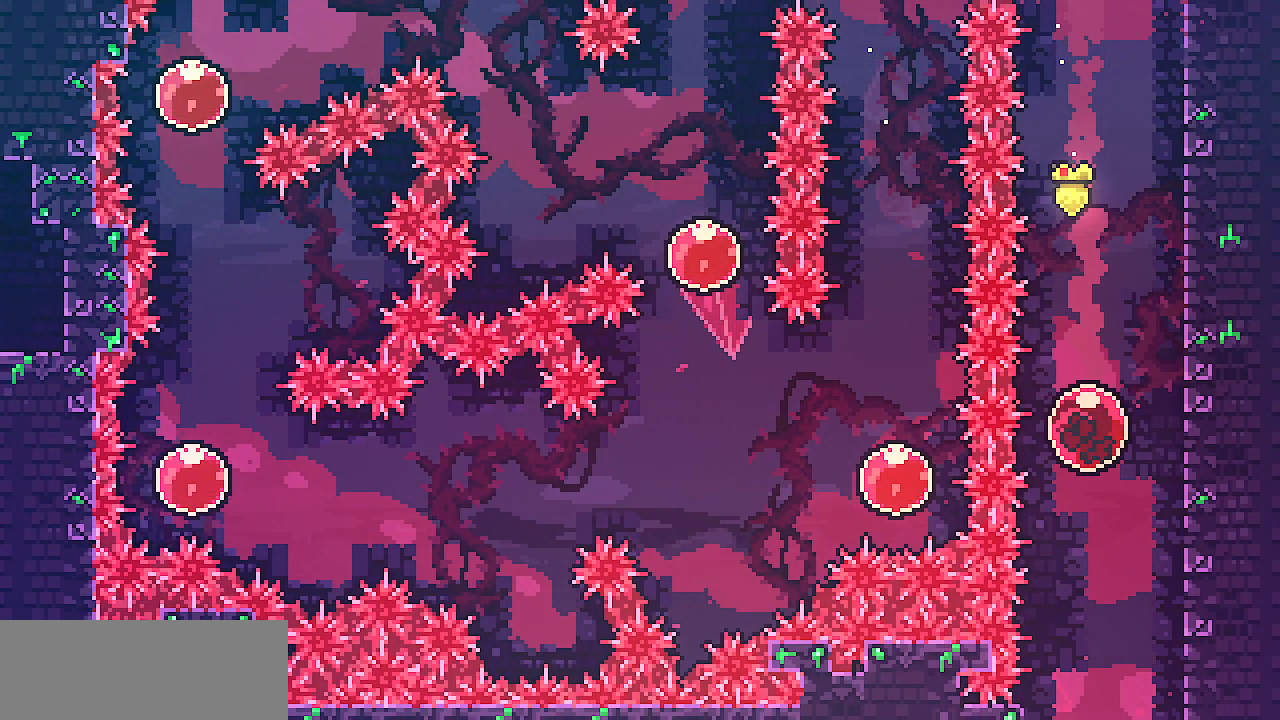
{"keys": [], "events": []}
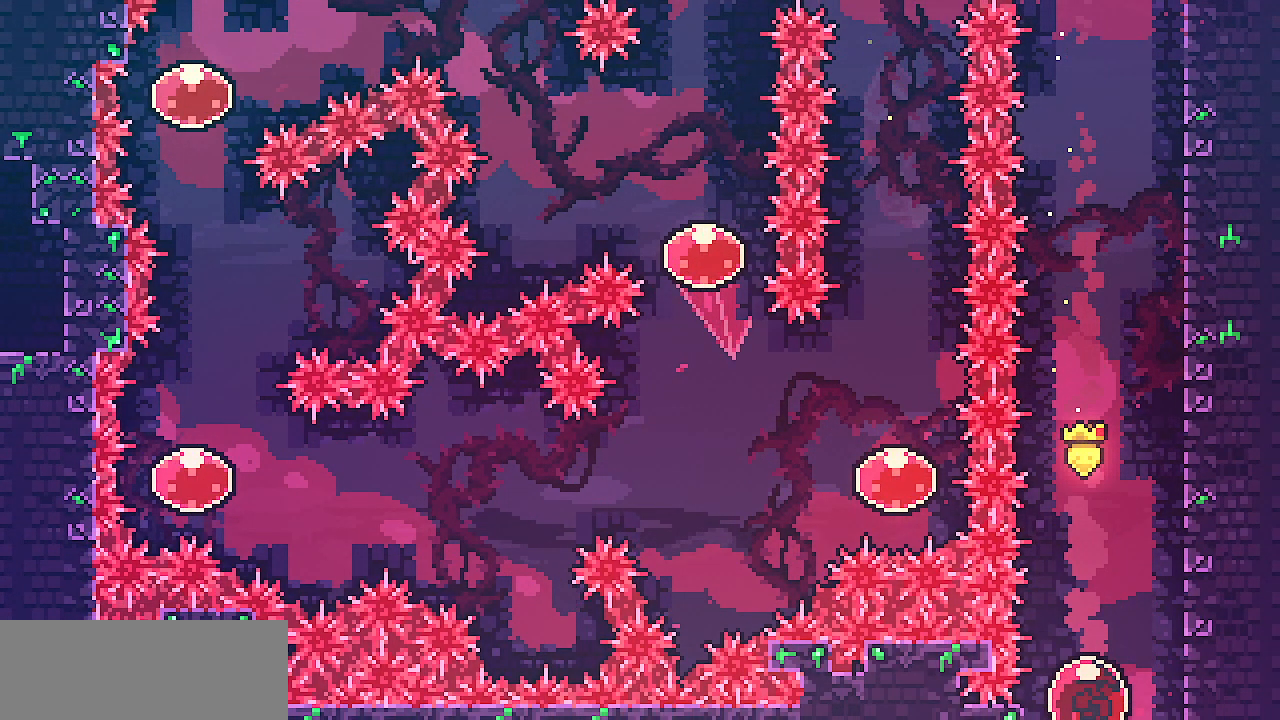
{"keys": [], "events": []}
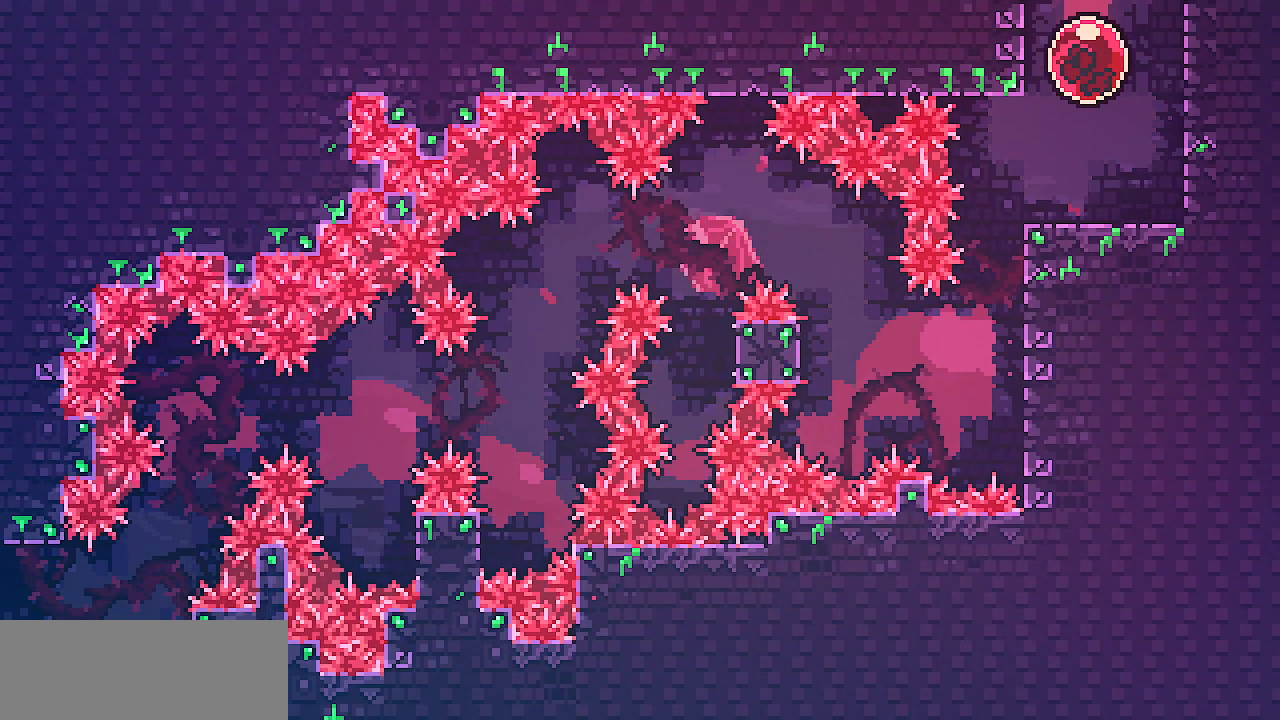
{"keys": ["left"], "events": [[350, "left", "down"], [350, "z", "down"], [417, "z", "up"]]}
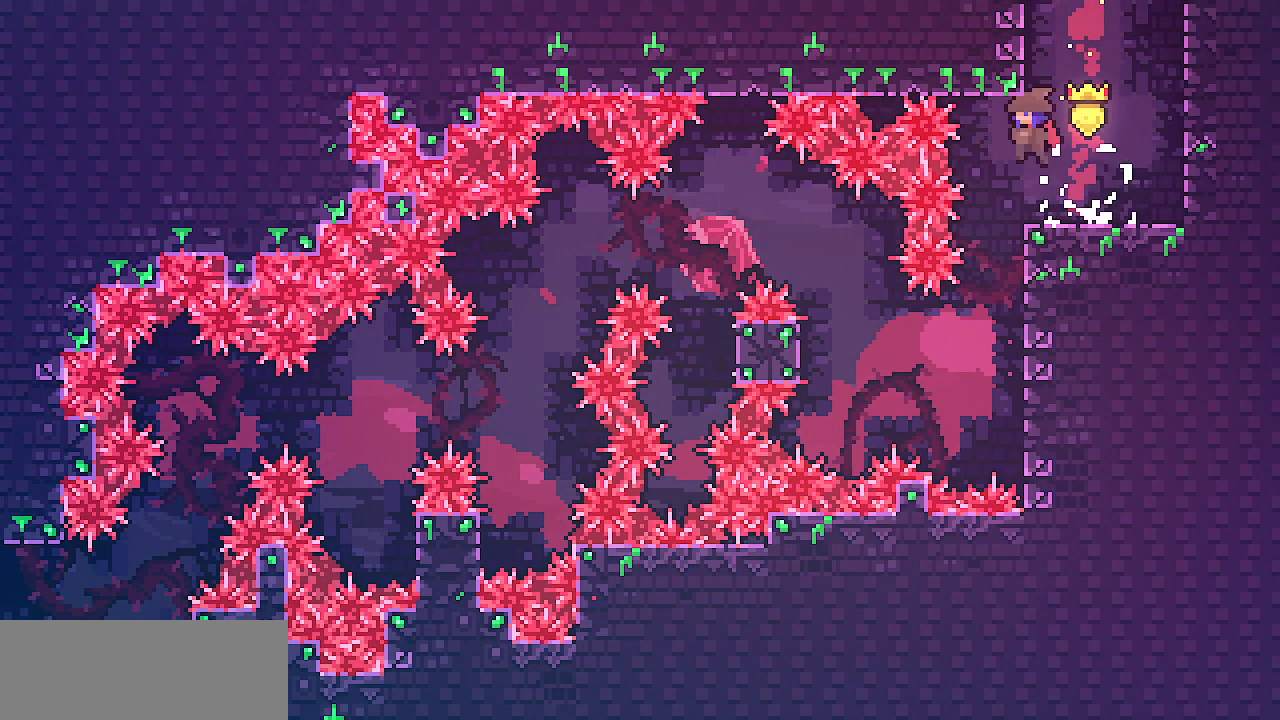
{"keys": ["right", "shift"], "events": [[33, "left", "up"], [350, "right", "down"], [350, "shift", "down"]]}
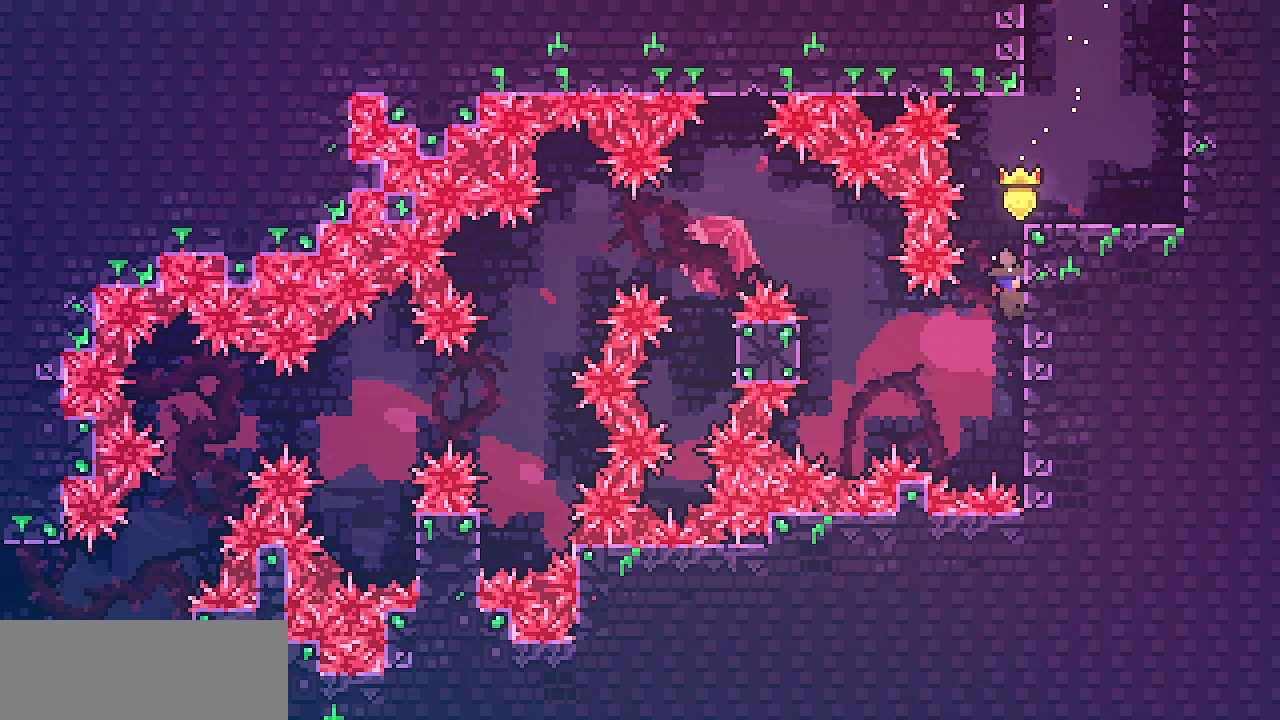
{"keys": ["shift"], "events": [[17, "down", "down"], [50, "right", "up"], [433, "down", "up"]]}
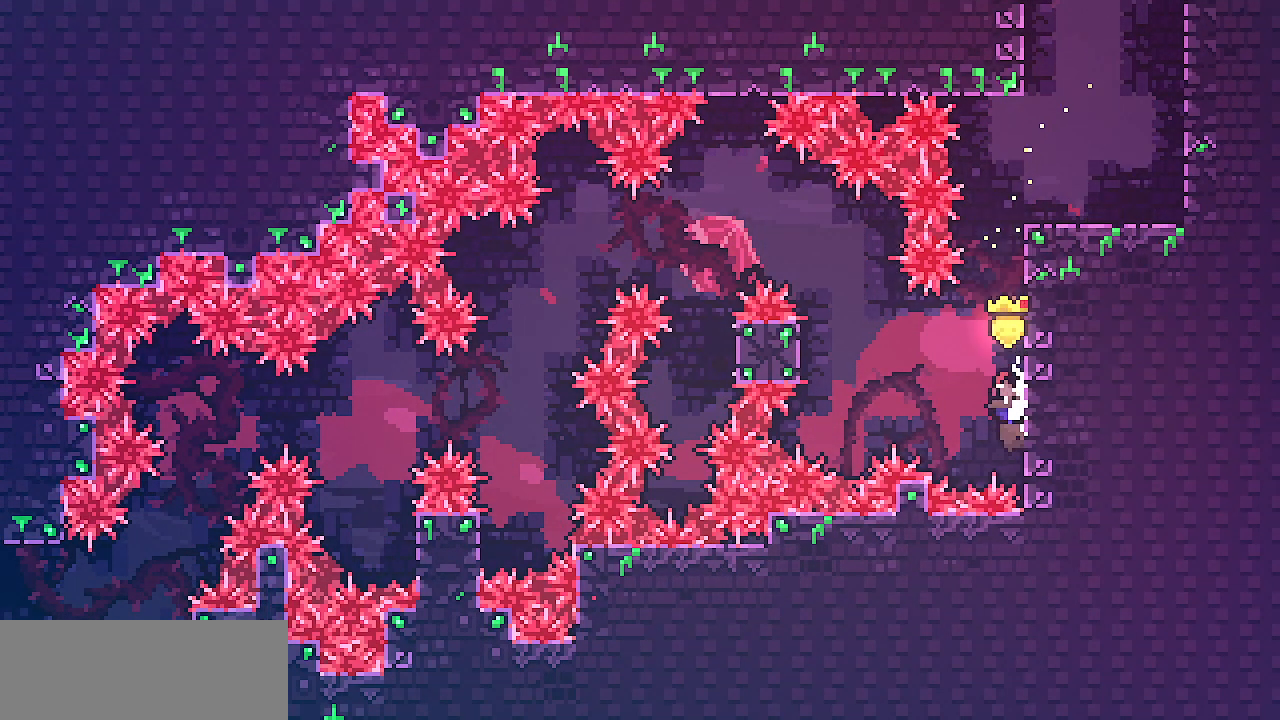
{"keys": ["left", "shift", "z"], "events": [[50, "left", "down"], [83, "z", "down"]]}
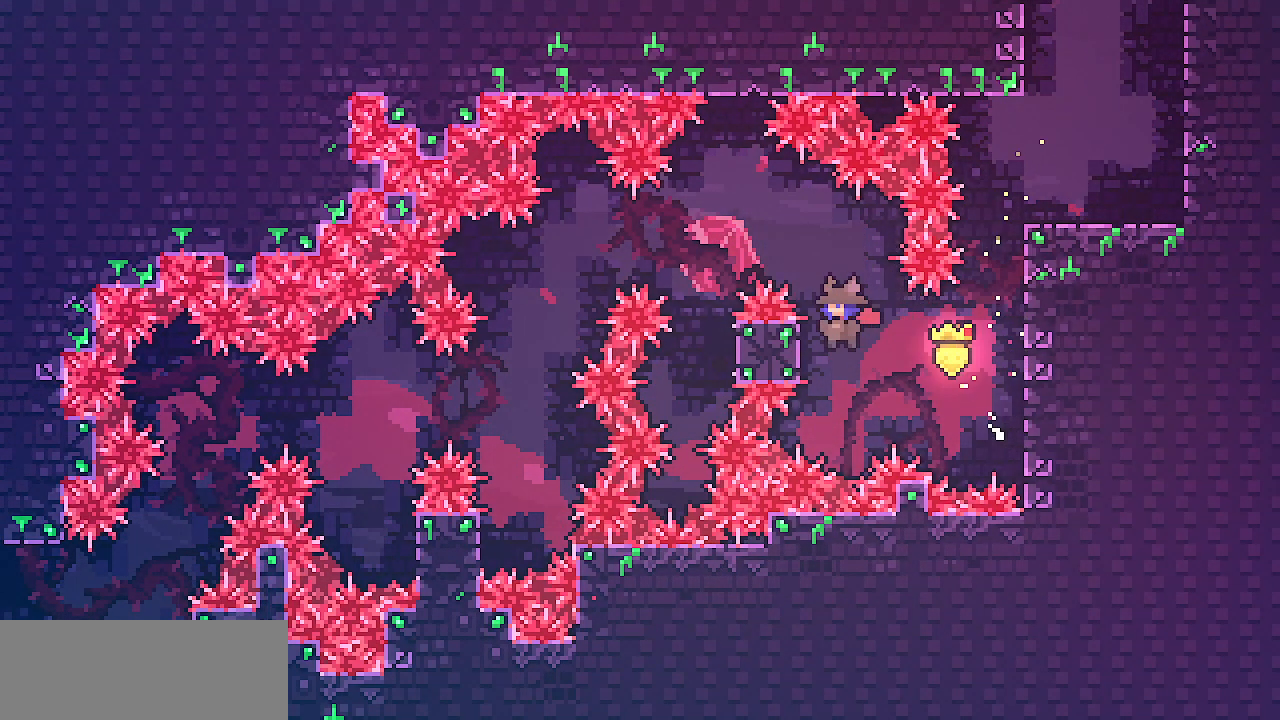
{"keys": ["shift", "z"], "events": [[117, "up", "down"], [183, "z", "up"], [217, "left", "up"], [433, "up", "up"], [433, "z", "down"]]}
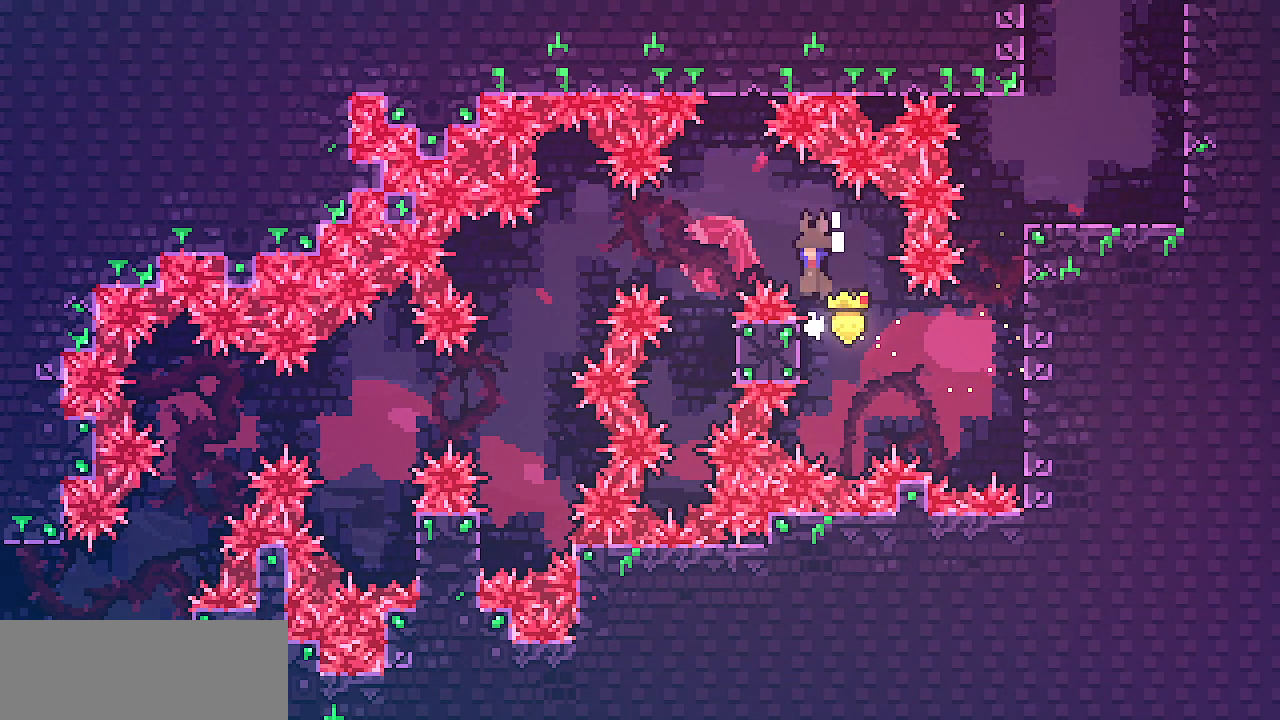
{"keys": ["shift", "z"], "events": [[33, "left", "down"], [333, "left", "up"]]}
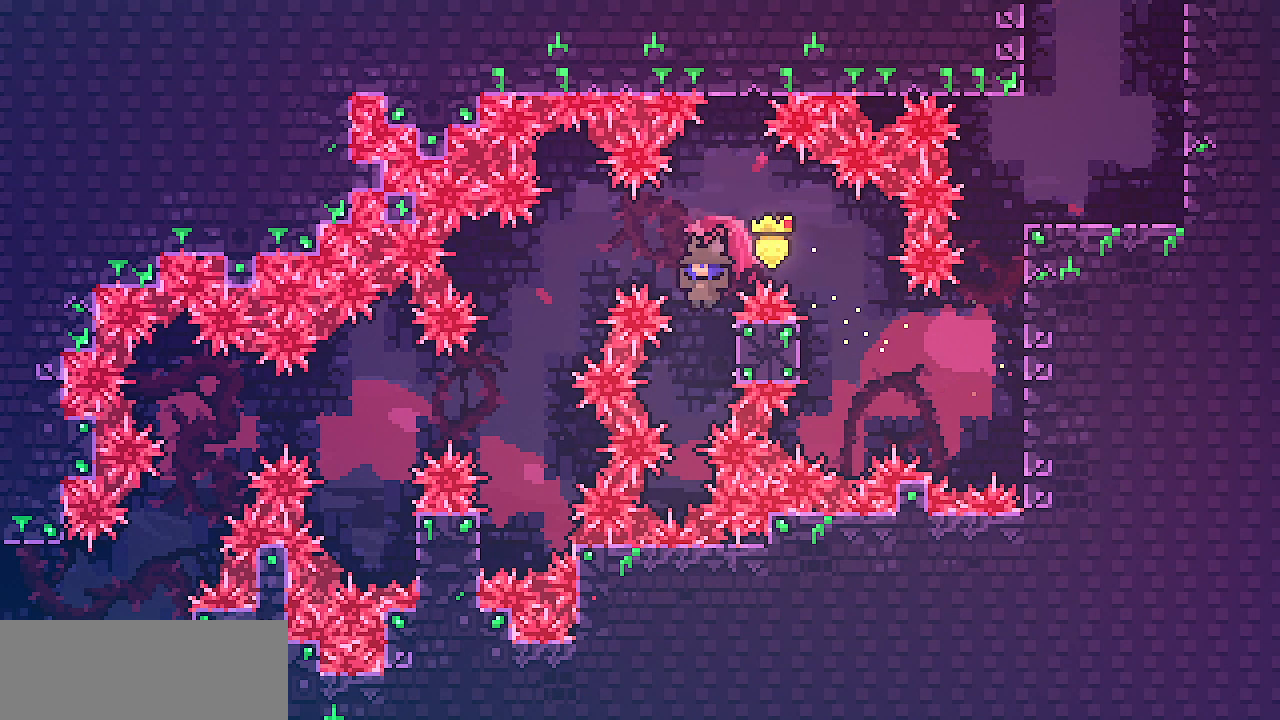
{"keys": ["shift", "z"], "events": [[17, "right", "down"], [17, "up", "down"], [200, "z", "up"], [217, "right", "up"], [450, "up", "up"], [450, "z", "down"]]}
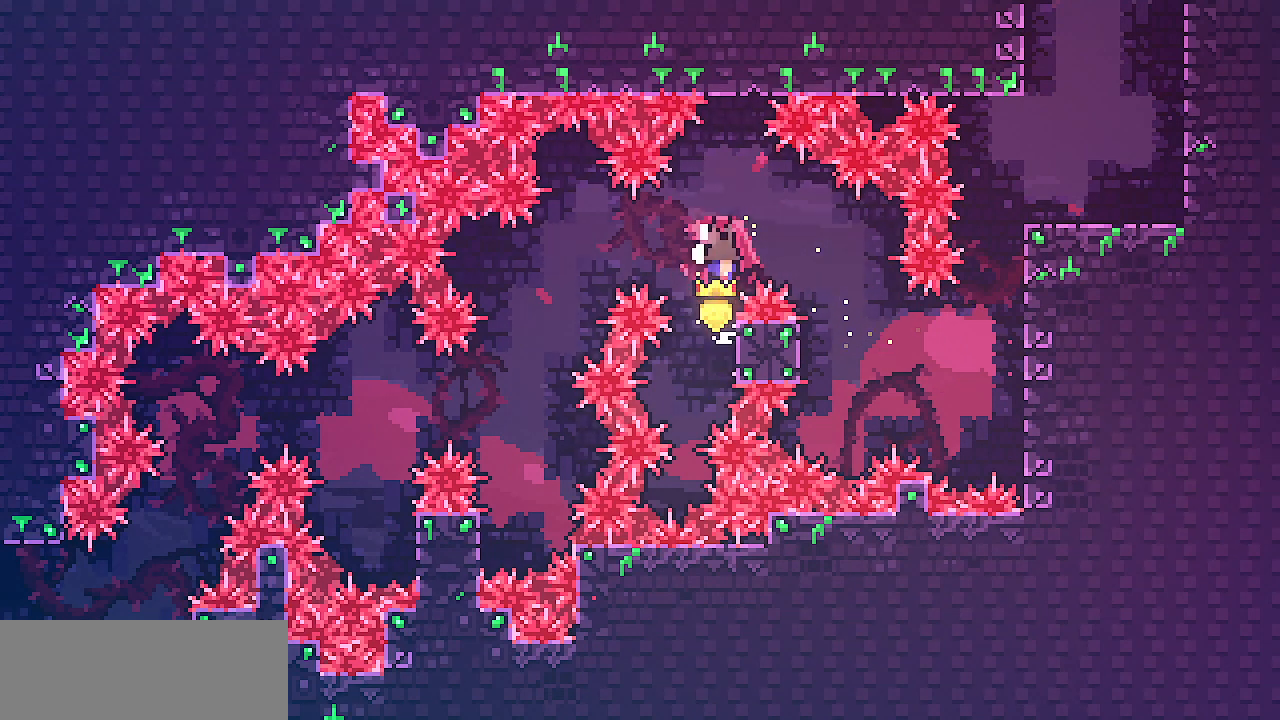
{"keys": ["shift", "z"], "events": [[33, "left", "down"], [467, "left", "up"]]}
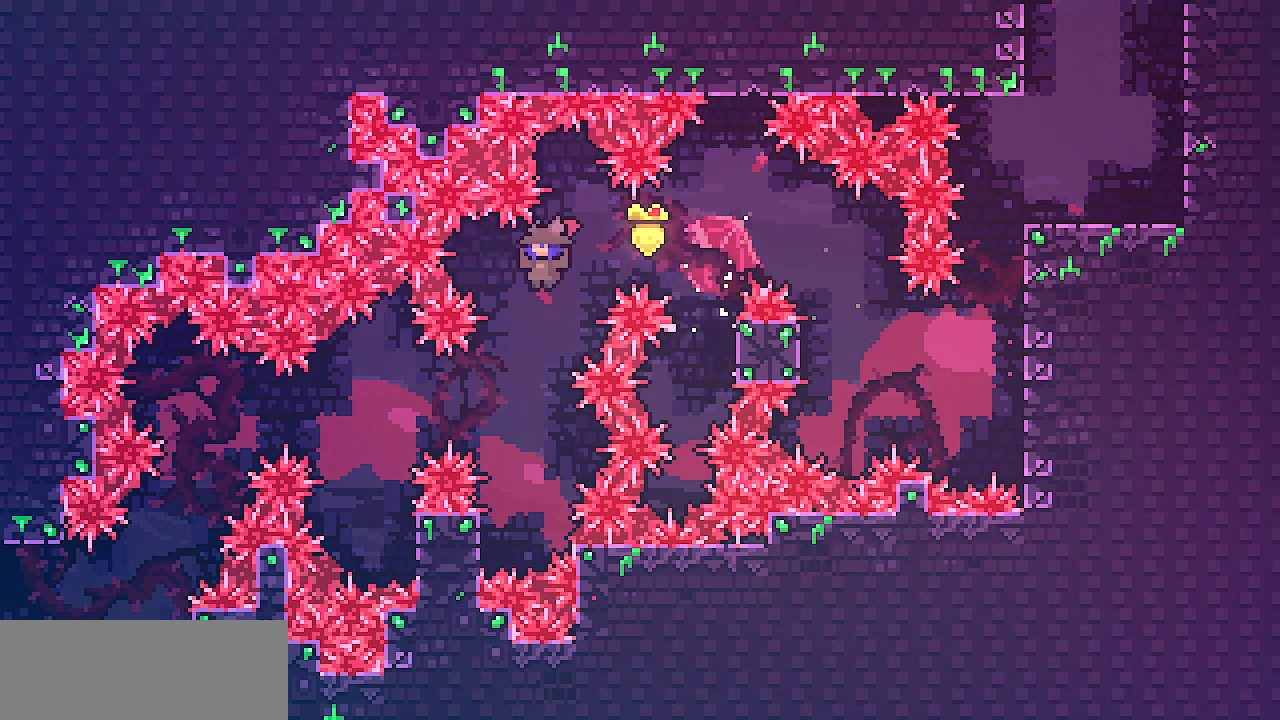
{"keys": ["left", "shift", "up", "z"], "events": [[250, "left", "down"], [433, "up", "down"]]}
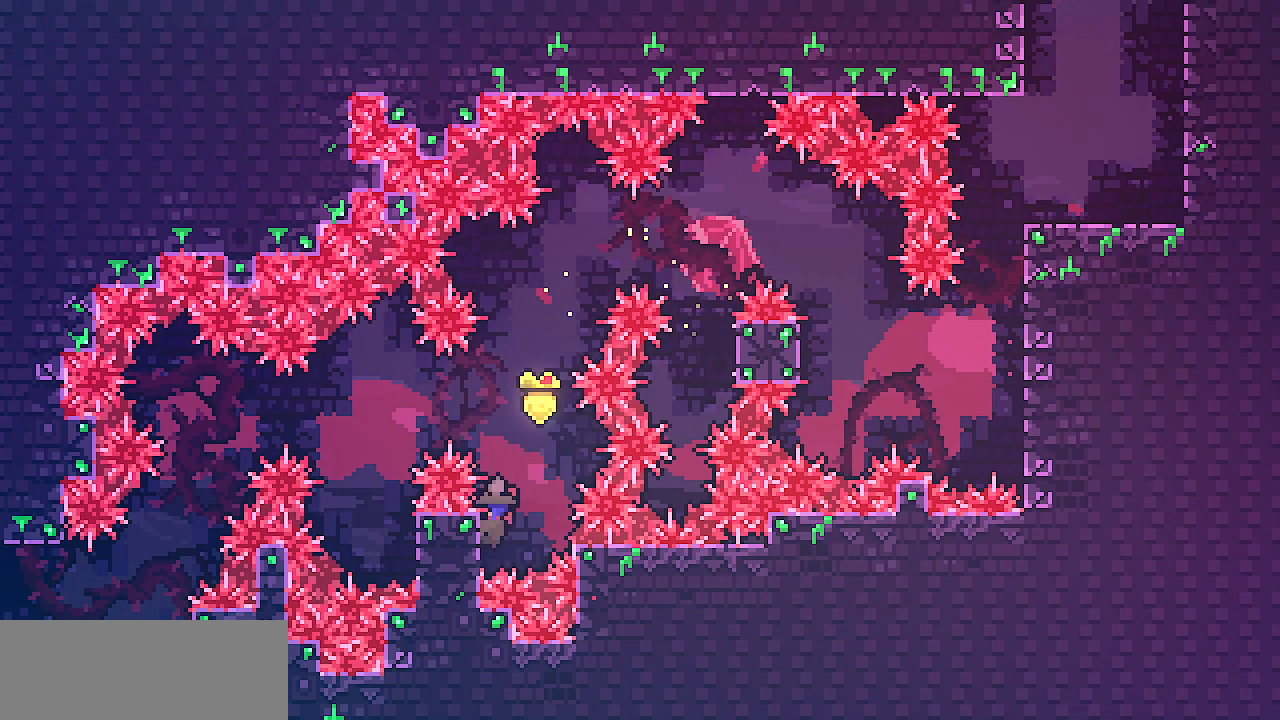
{"keys": ["left", "shift", "z"], "events": [[33, "left", "up"], [50, "z", "up"], [200, "up", "up"], [200, "z", "down"], [367, "left", "down"]]}
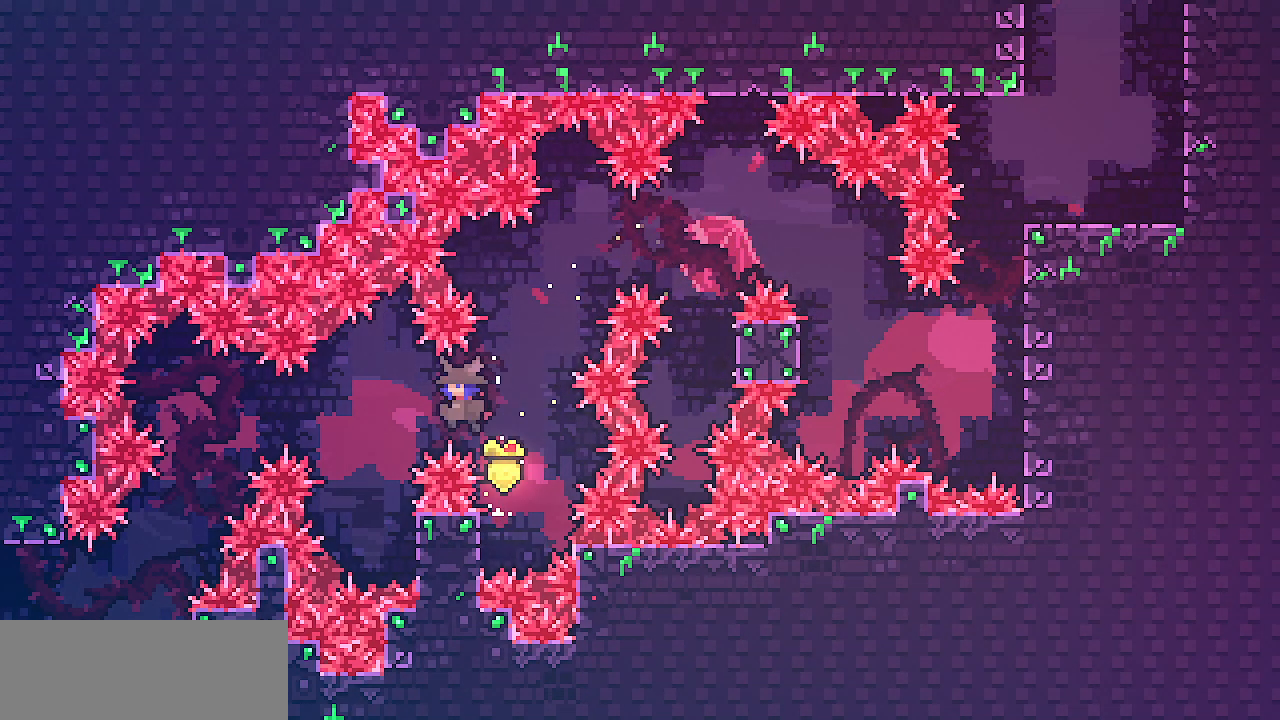
{"keys": ["right", "shift", "up", "z"], "events": [[150, "left", "up"], [233, "right", "down"], [250, "up", "down"]]}
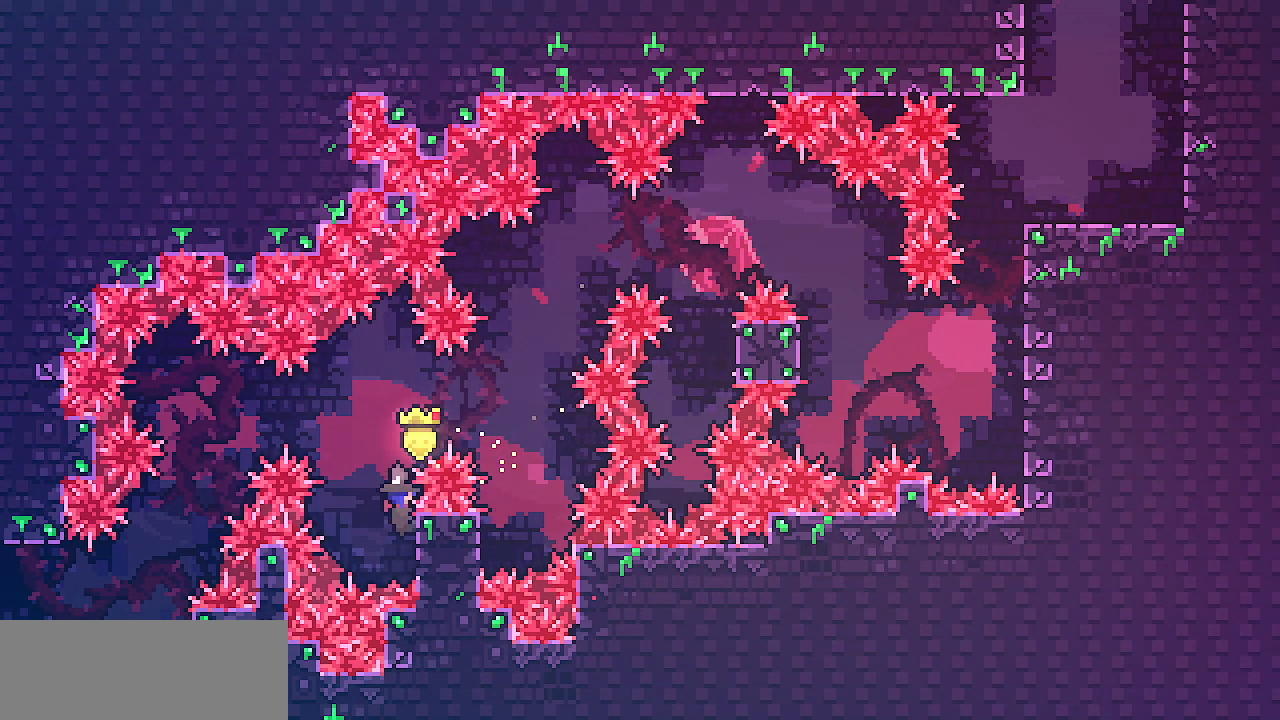
{"keys": ["left", "z"], "events": [[17, "right", "up"], [50, "z", "up"], [117, "left", "down"], [167, "up", "up"], [267, "z", "down"], [500, "shift", "up"]]}
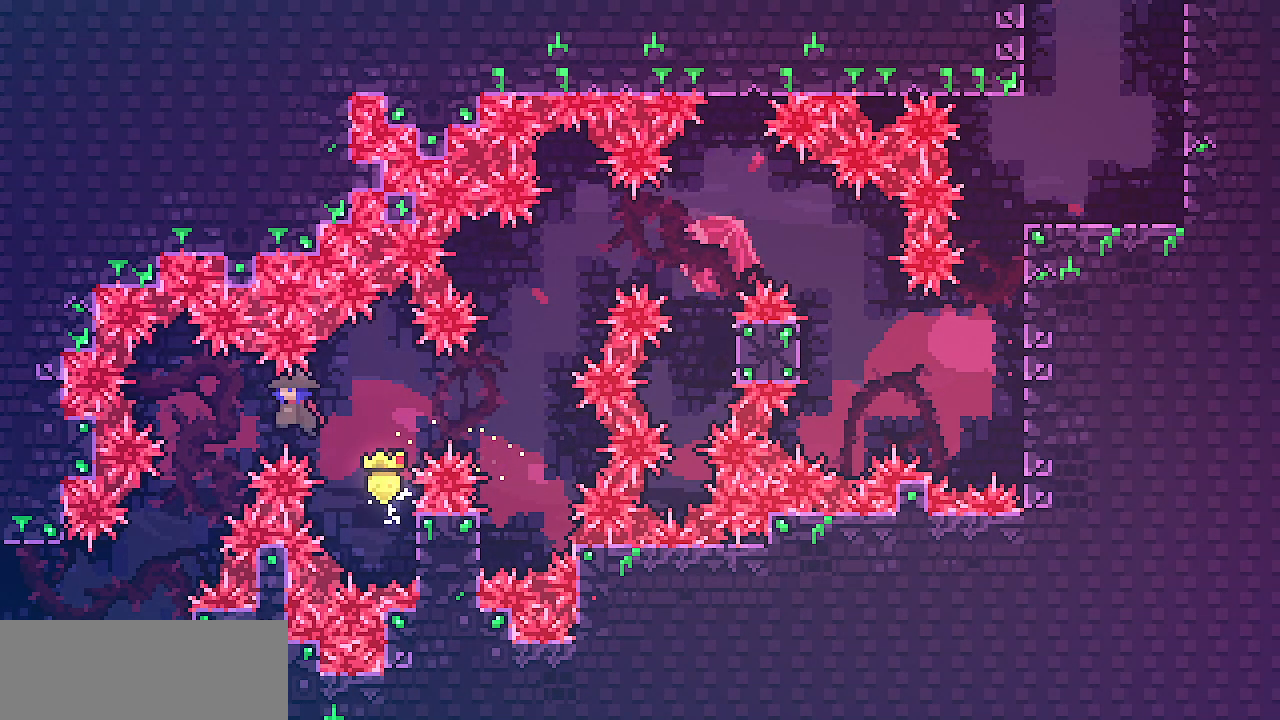
{"keys": ["left"], "events": [[17, "z", "up"]]}
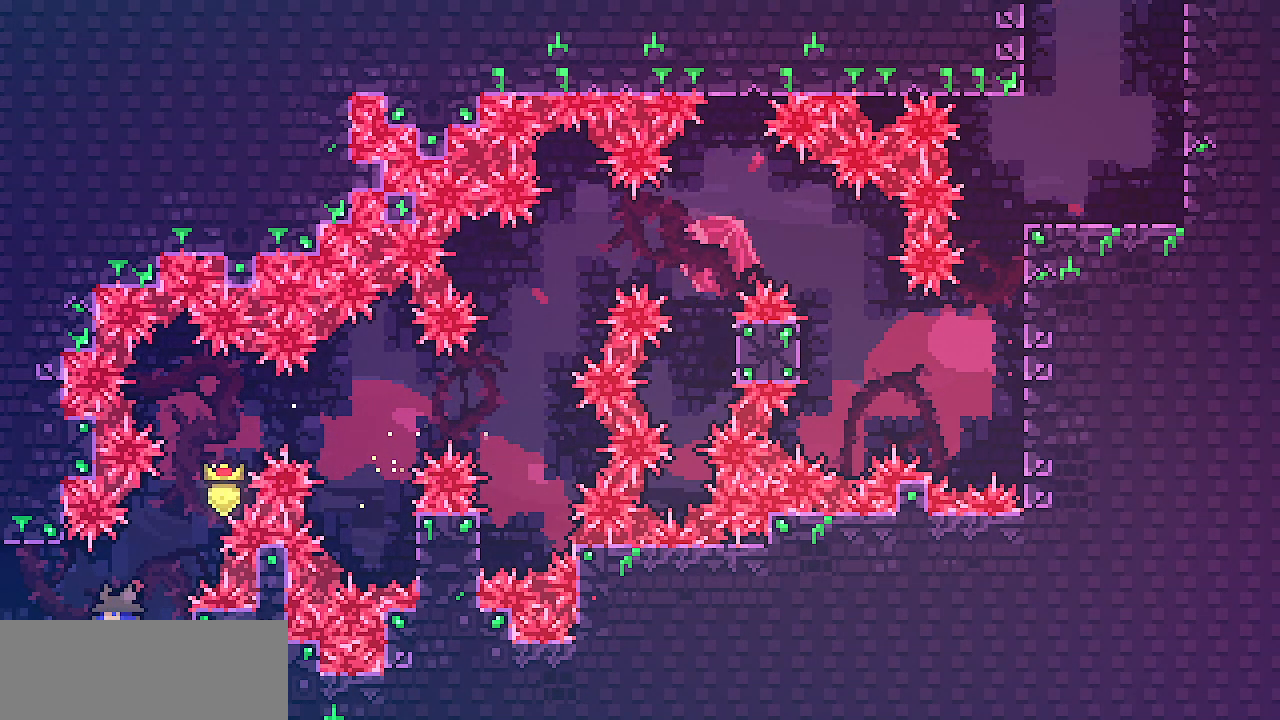
{"keys": ["left"], "events": []}
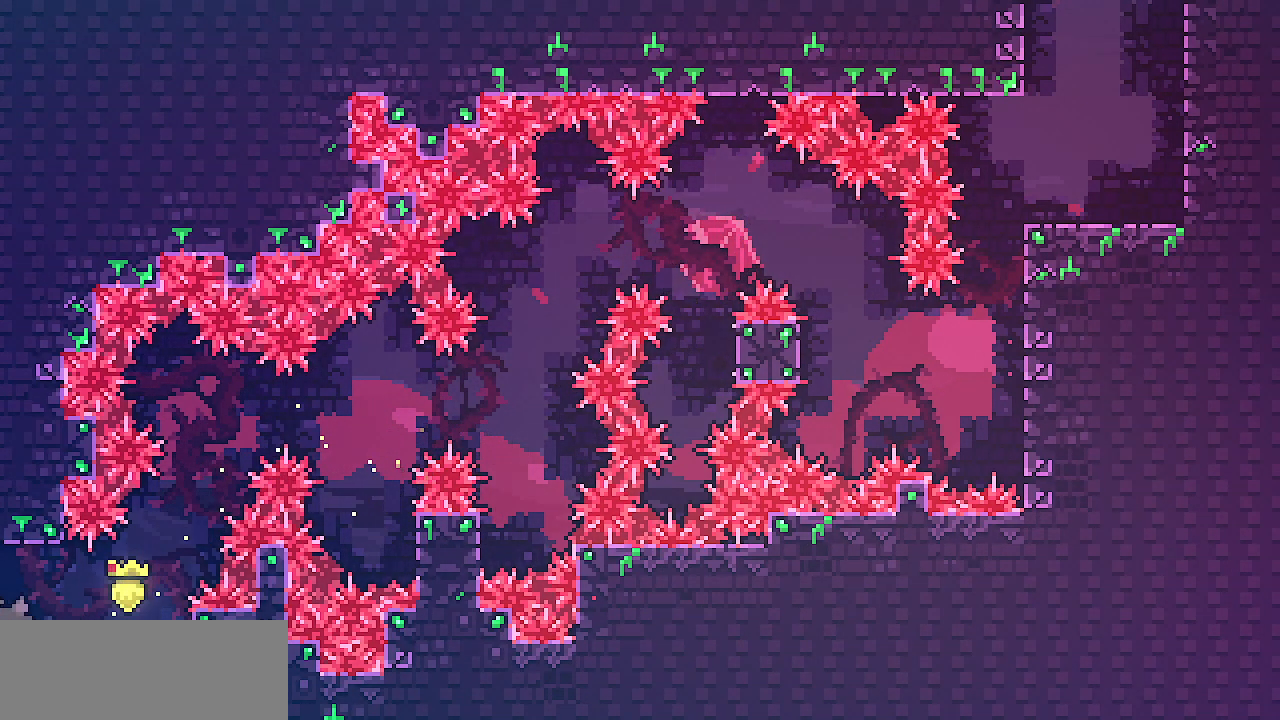
{"keys": ["left"], "events": []}
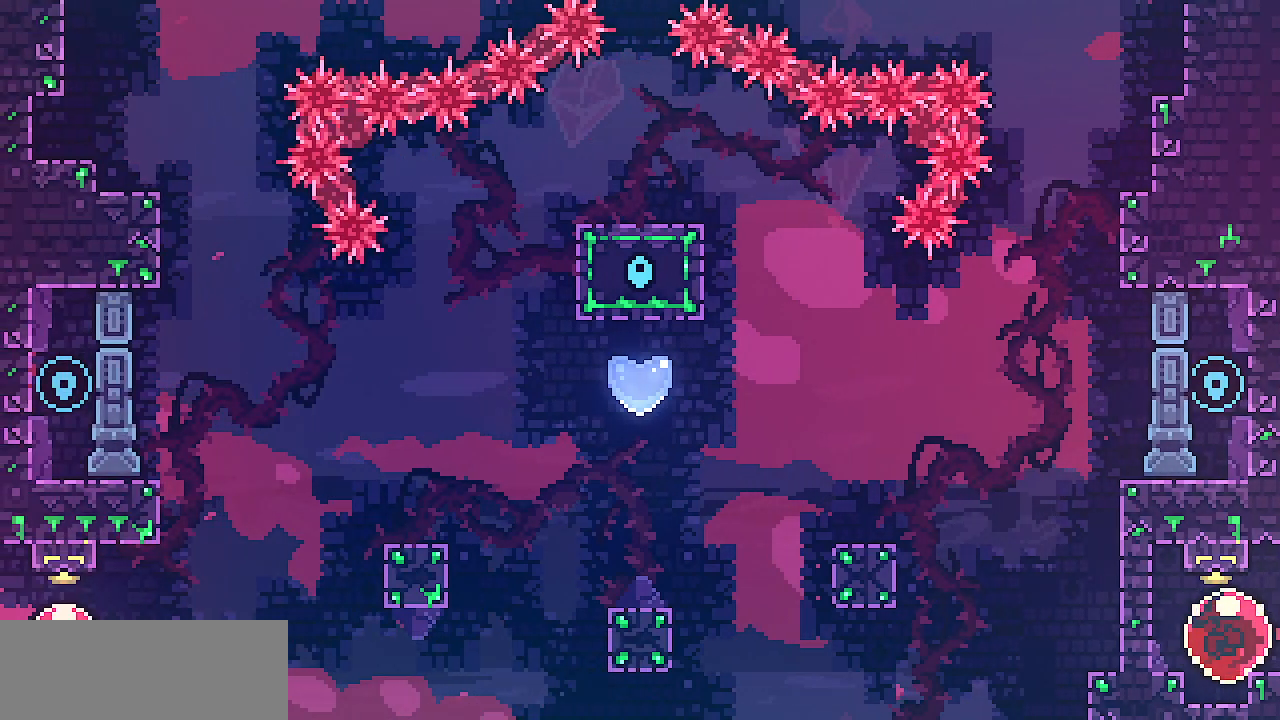
{"keys": [], "events": [[17, "up", "down"], [50, "left", "up"], [83, "c", "down"], [200, "c", "up"], [367, "up", "up"]]}
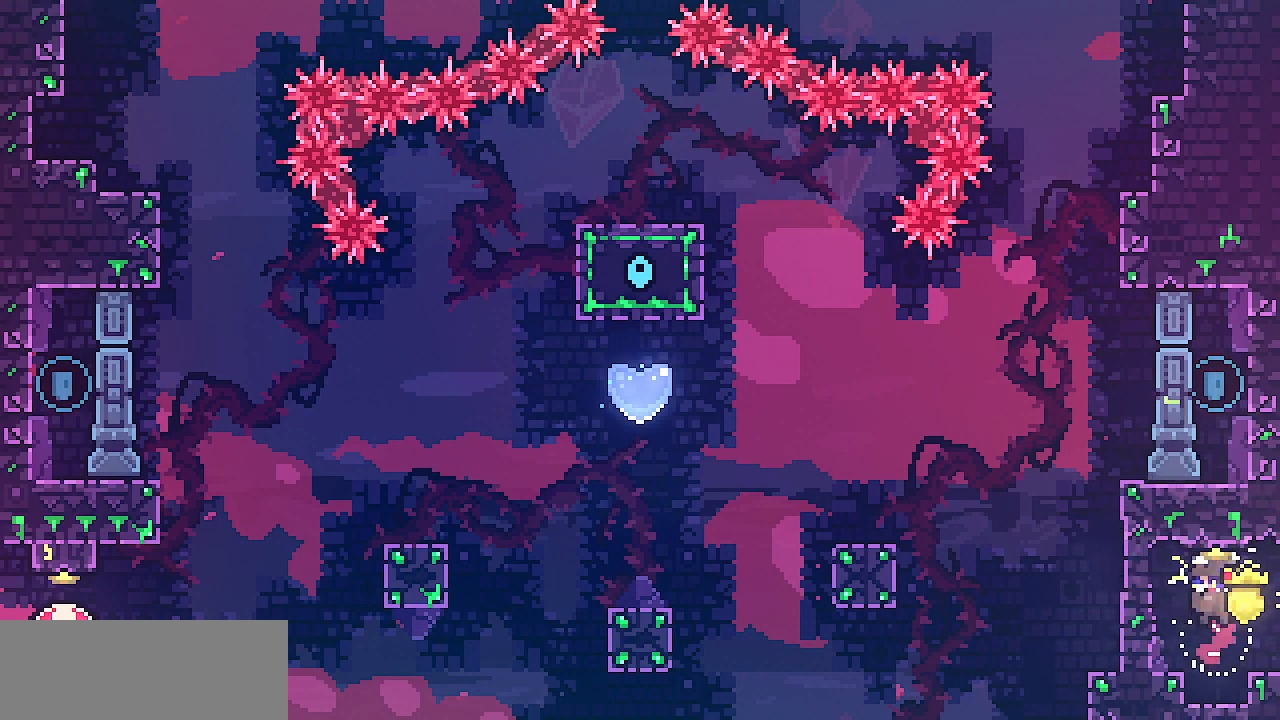
{"keys": ["c", "left", "up"], "events": [[200, "left", "down"], [200, "up", "down"], [250, "c", "down"], [367, "c", "up"], [433, "c", "down"]]}